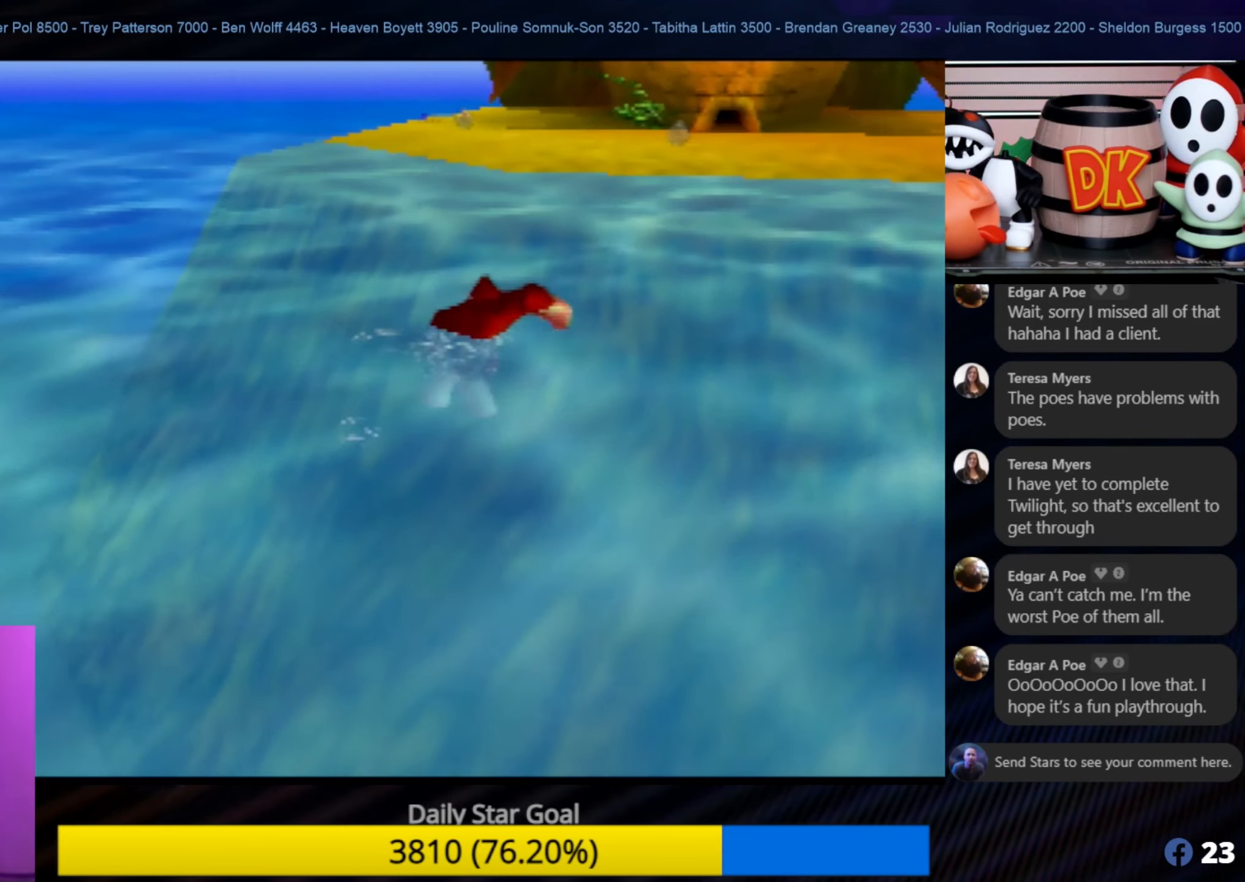
Gameplay with a controller (Nintendo layout); each line is a JSON object with the inputs held at the frame after it. "events" lists button and stick changes between this image and that frame as [ms after this image, input, new state], when the widget could be followed in between. Not read: L1 L3 R3.
{"buttons": [], "left_stick": "up", "events": []}
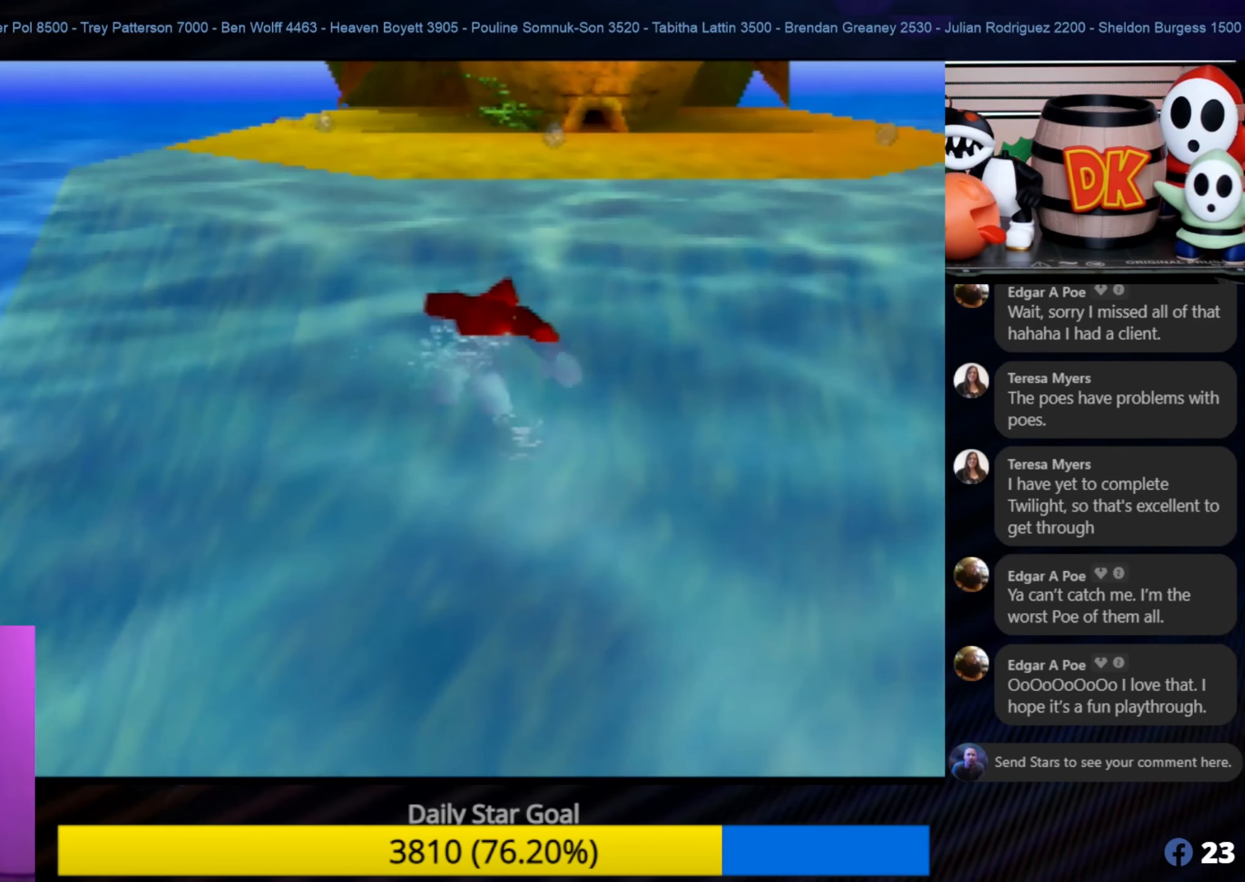
{"buttons": [], "left_stick": "up", "events": []}
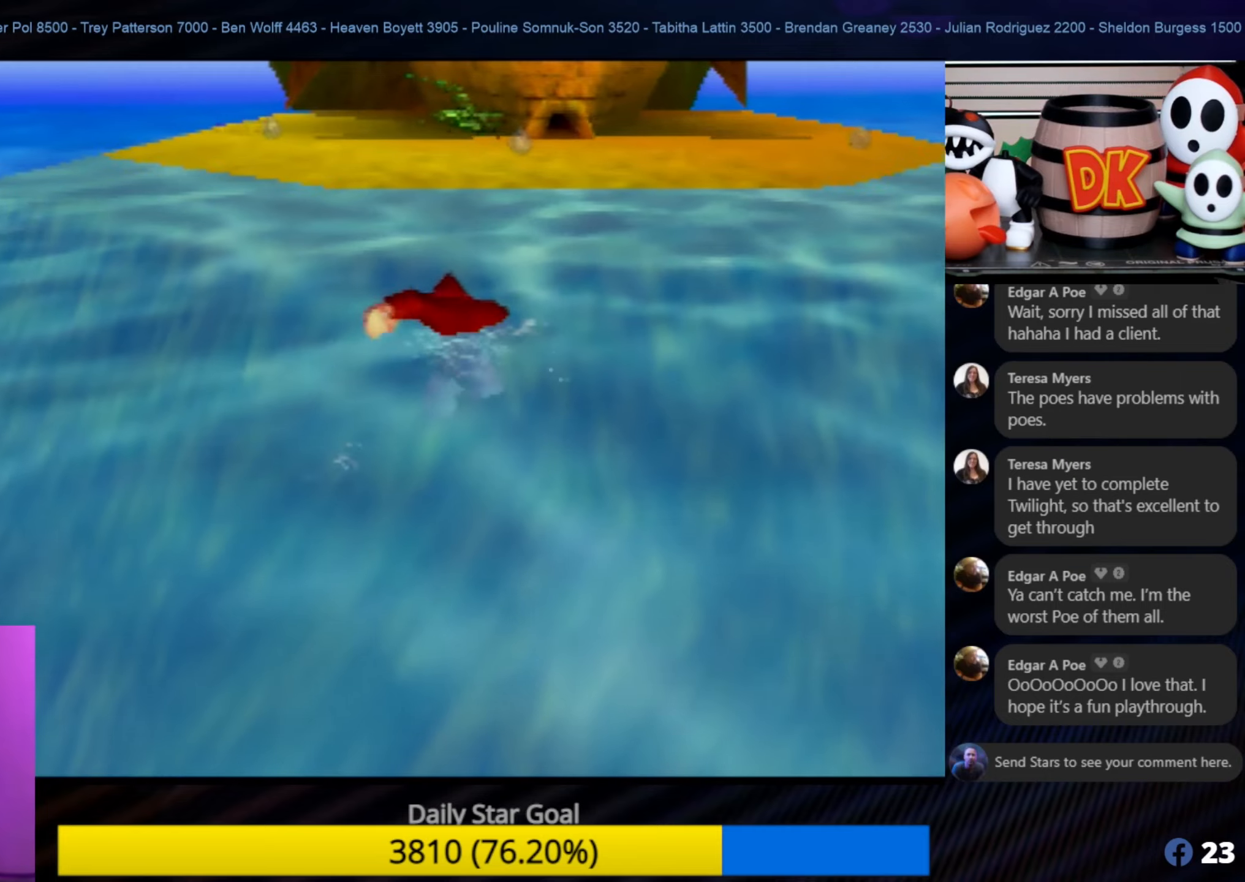
{"buttons": [], "left_stick": "up", "events": []}
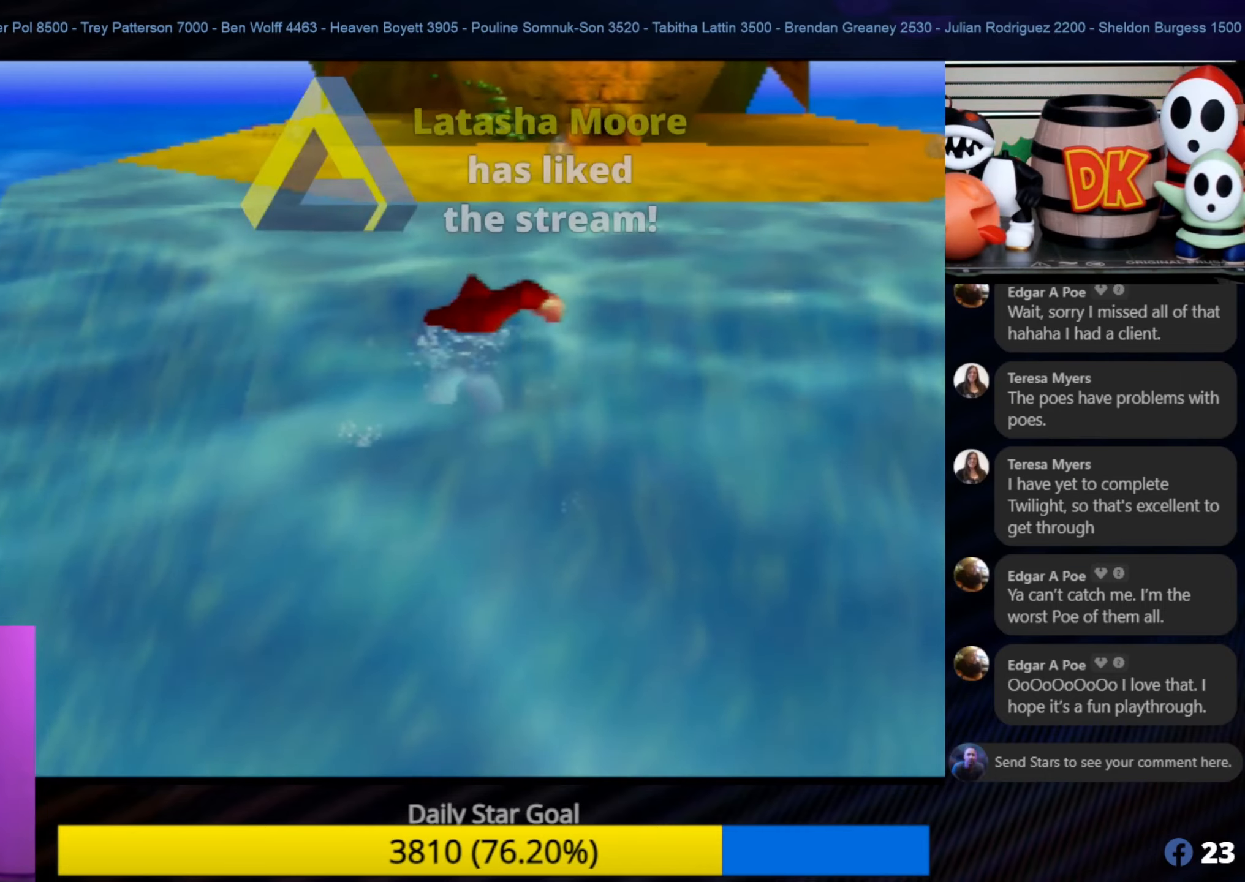
{"buttons": [], "left_stick": "up", "events": []}
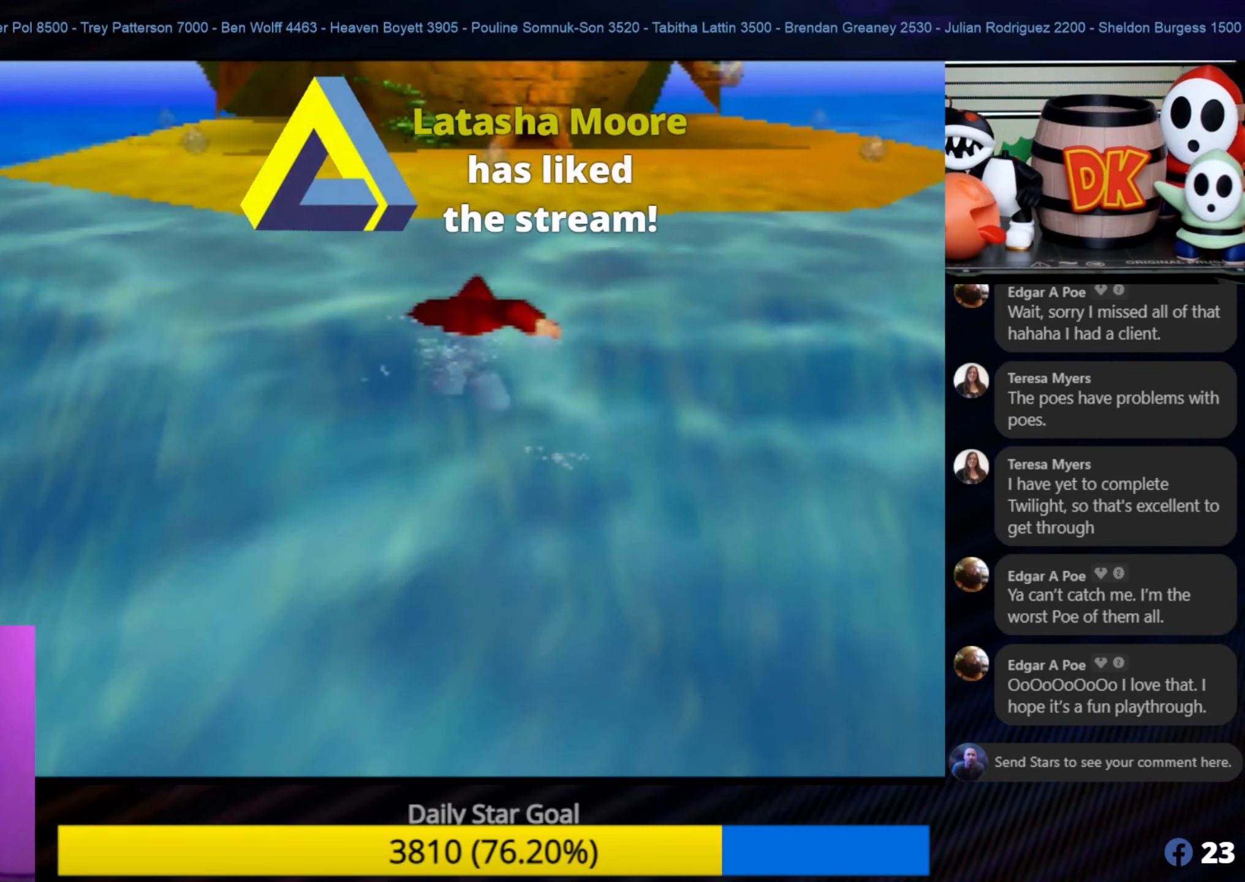
{"buttons": [], "left_stick": "up", "events": []}
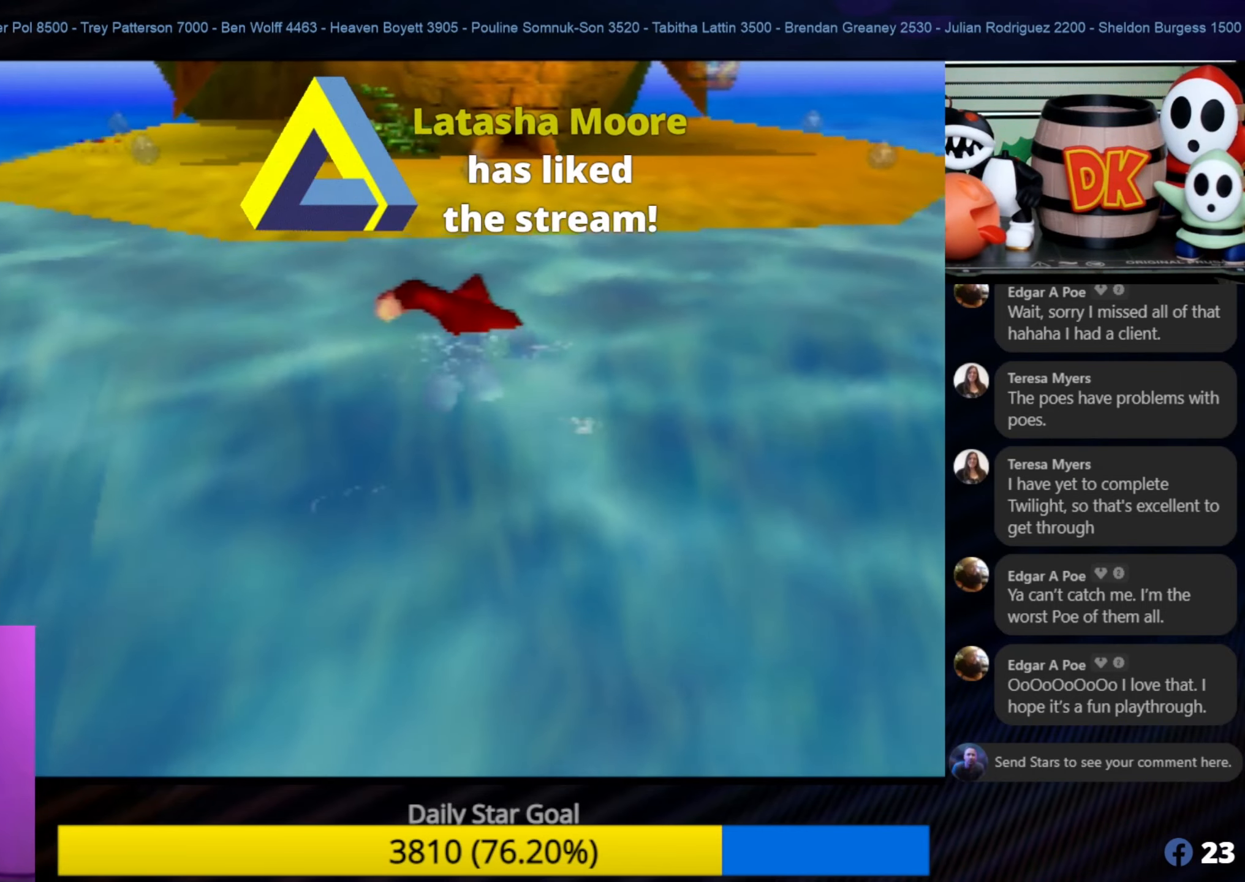
{"buttons": [], "left_stick": "up", "events": []}
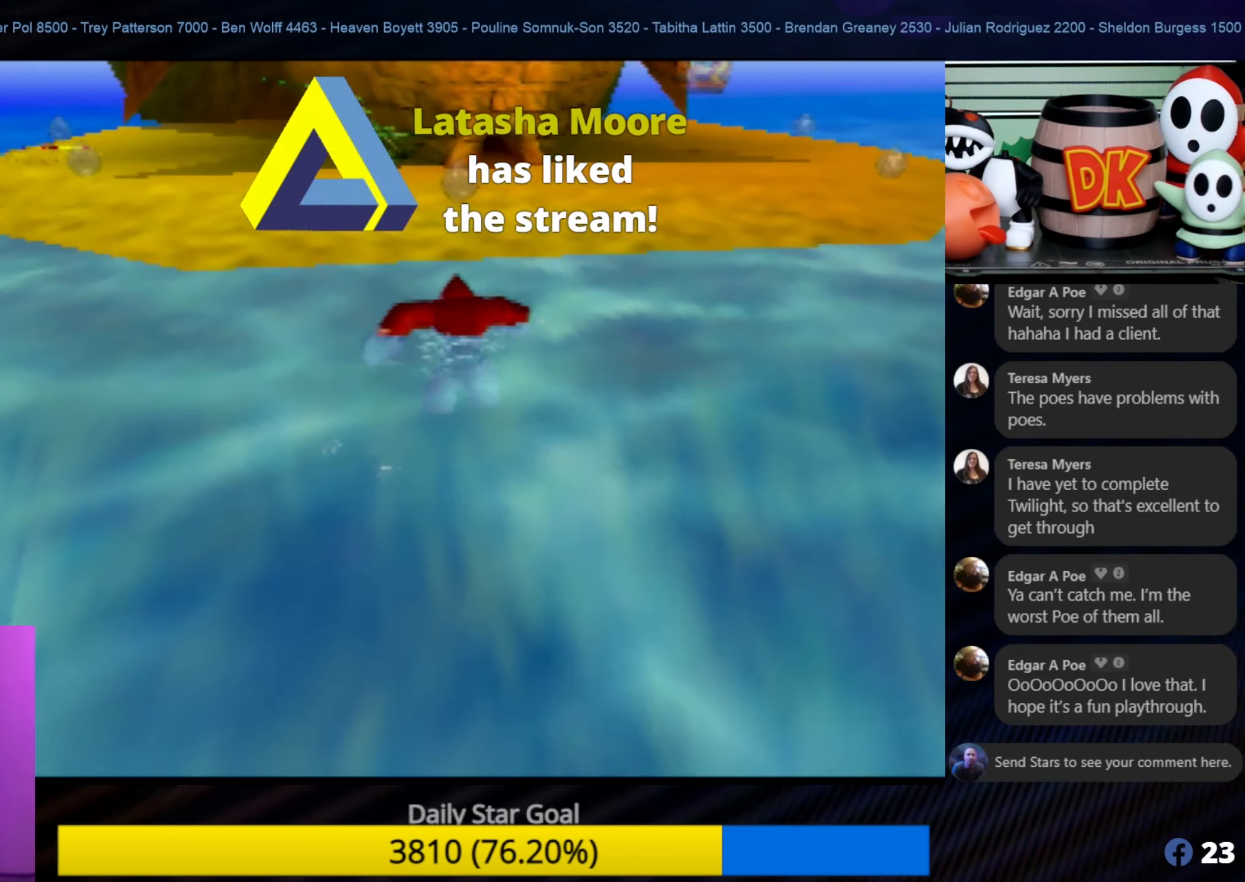
{"buttons": [], "left_stick": "up", "events": []}
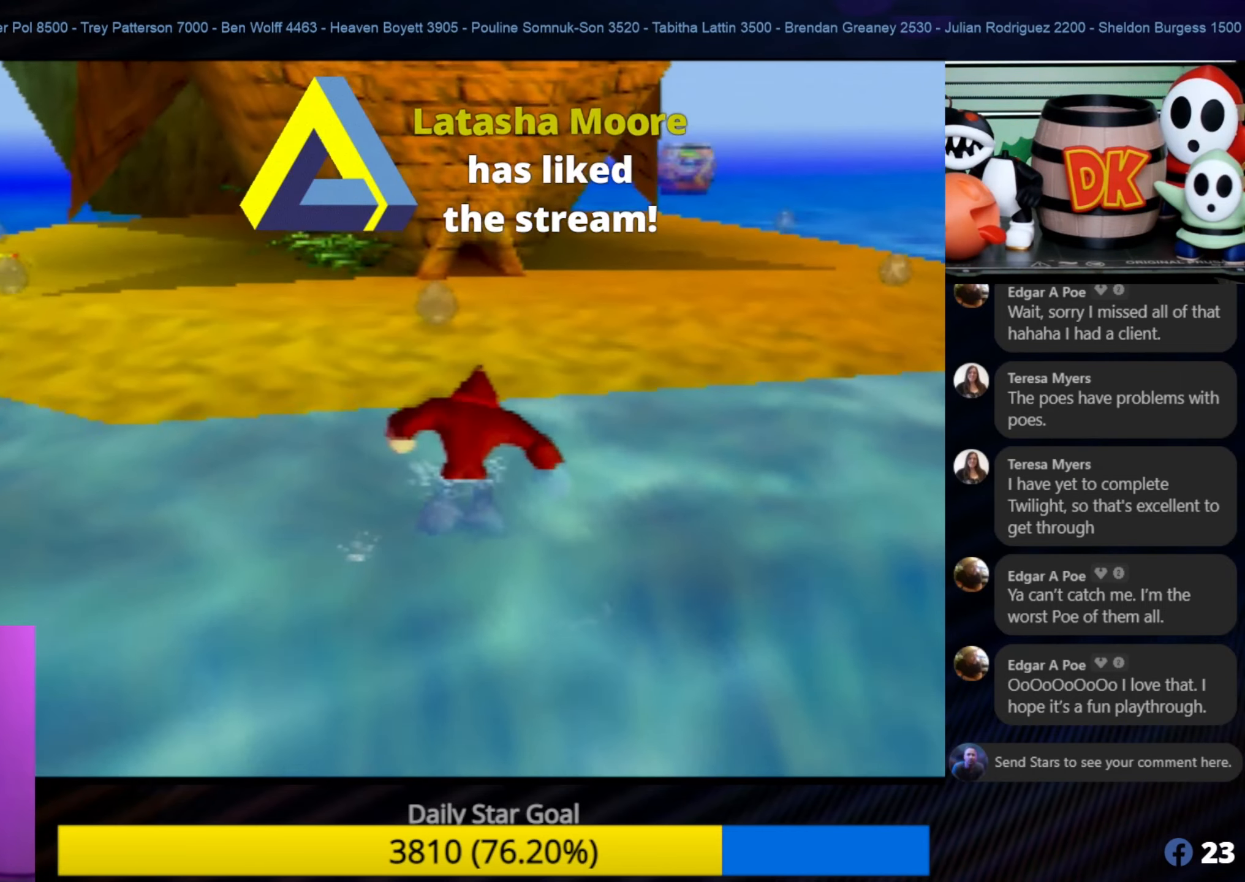
{"buttons": [], "left_stick": "up", "events": []}
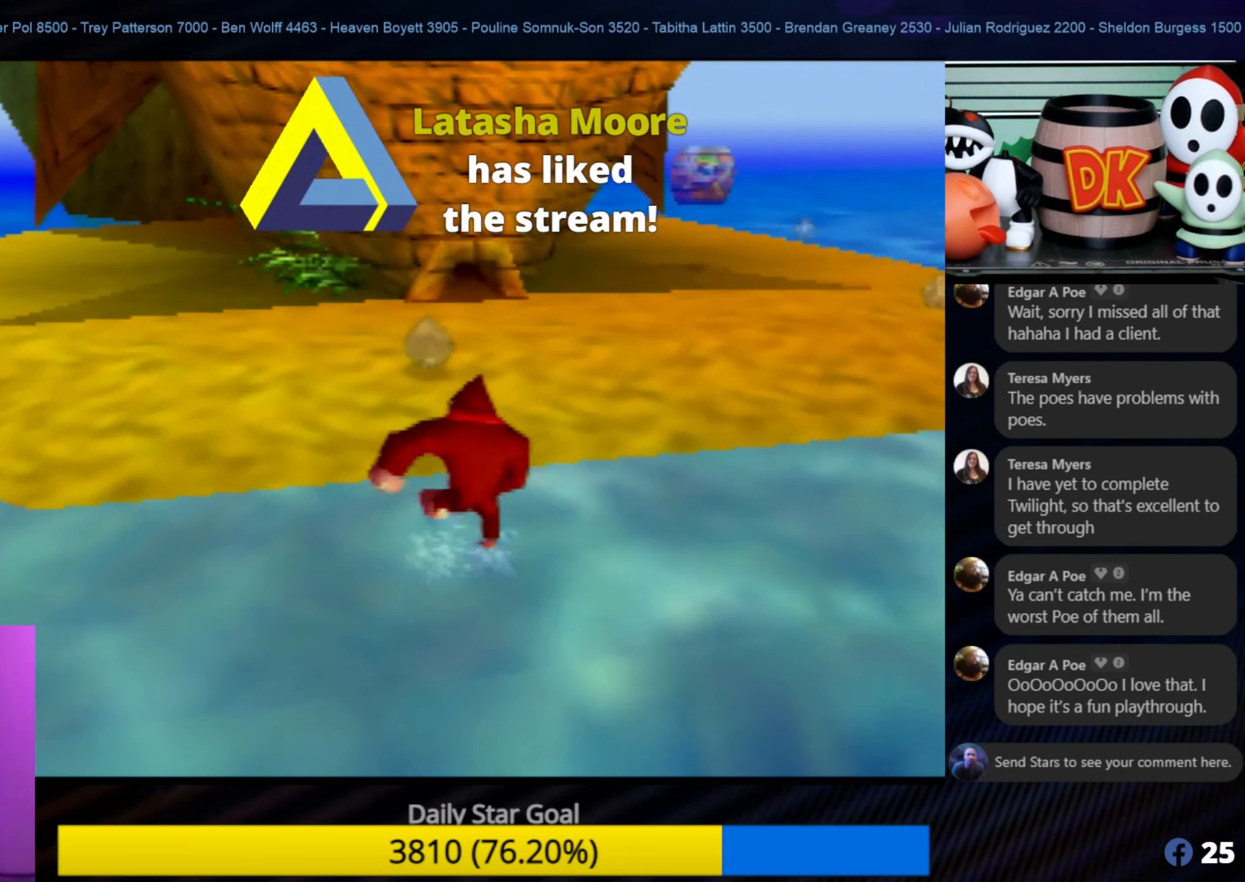
{"buttons": [], "left_stick": "up-right", "events": [[233, "left_stick", "up-right"]]}
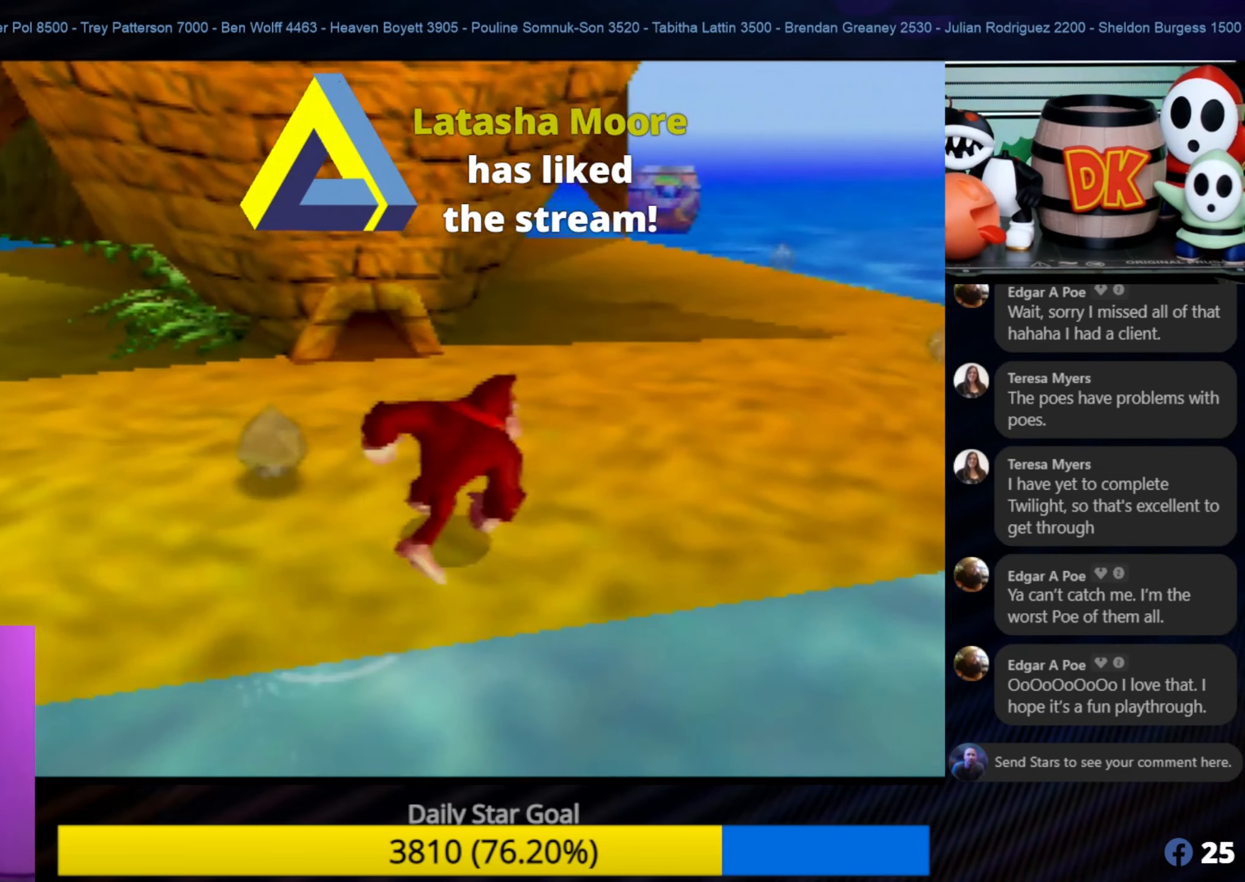
{"buttons": [], "left_stick": "center", "events": [[67, "left_stick", "up-left"], [433, "left_stick", "center"]]}
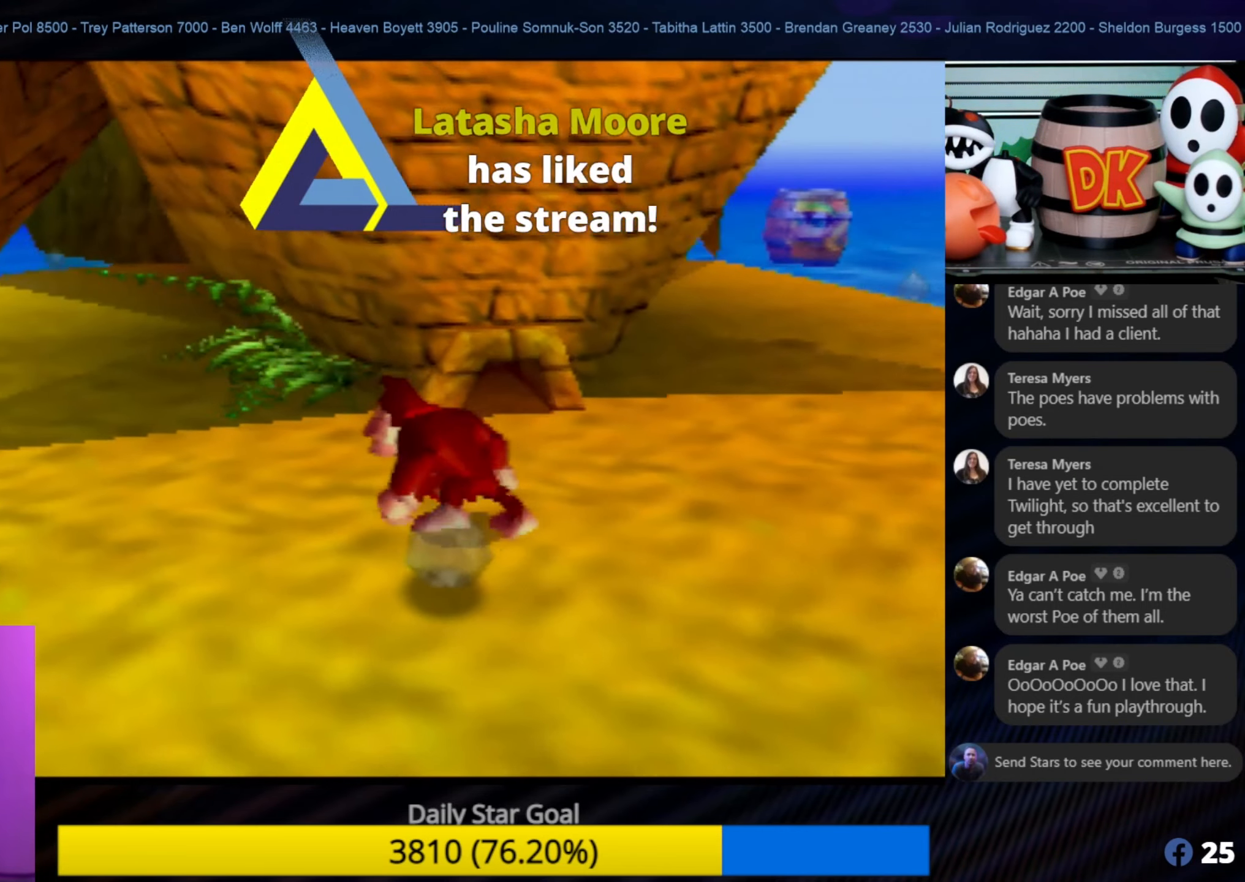
{"buttons": [], "left_stick": "center", "events": []}
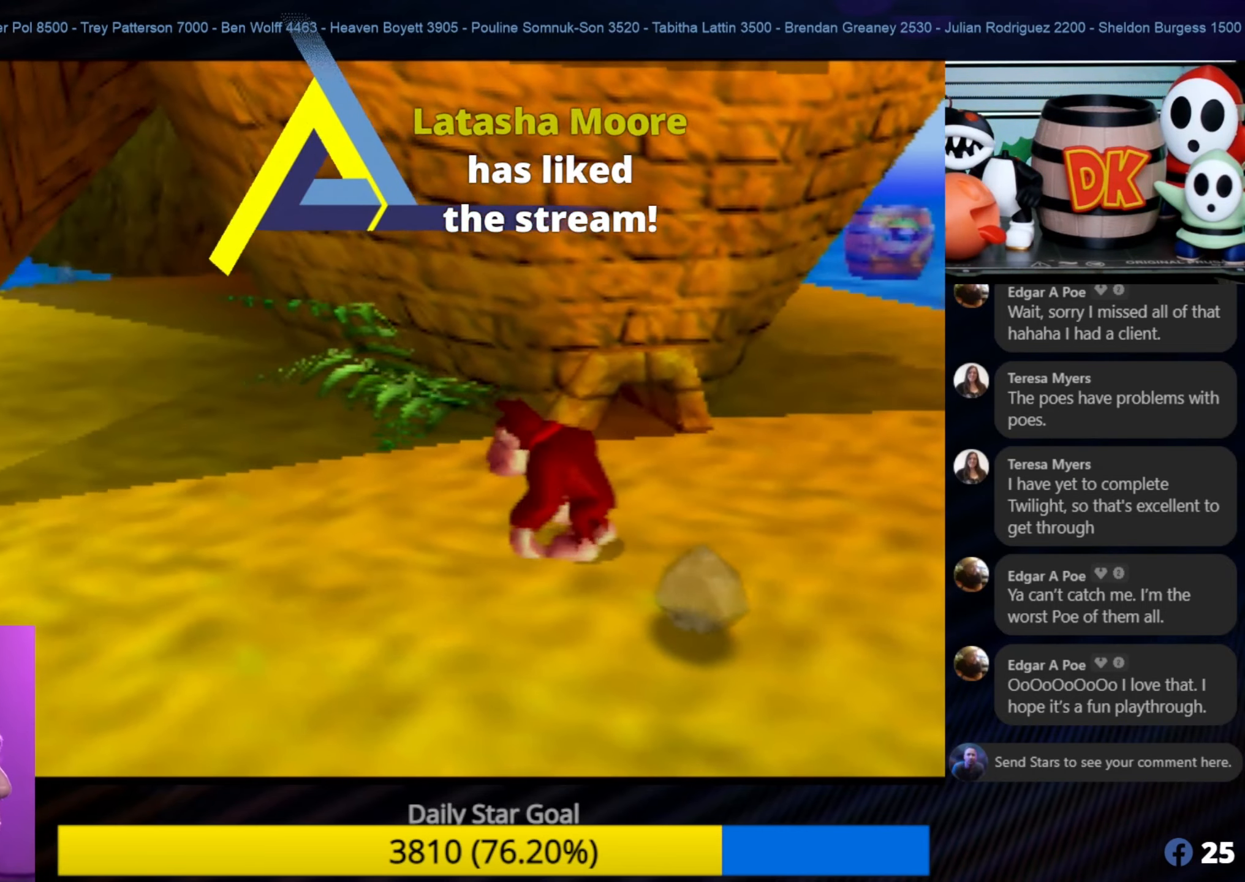
{"buttons": [], "left_stick": "left", "events": [[367, "left_stick", "down-left"], [434, "left_stick", "left"]]}
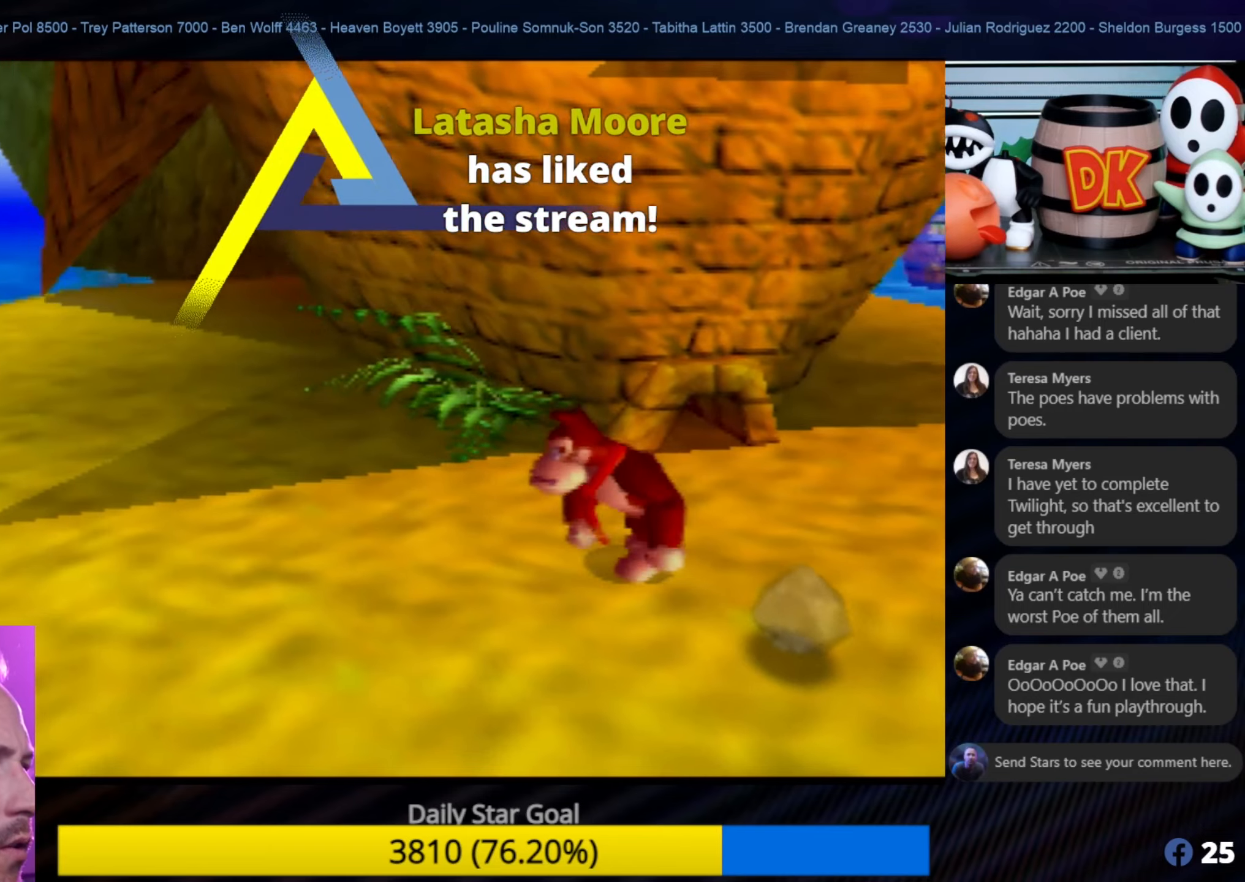
{"buttons": [], "left_stick": "up-left", "events": [[400, "left_stick", "up-left"]]}
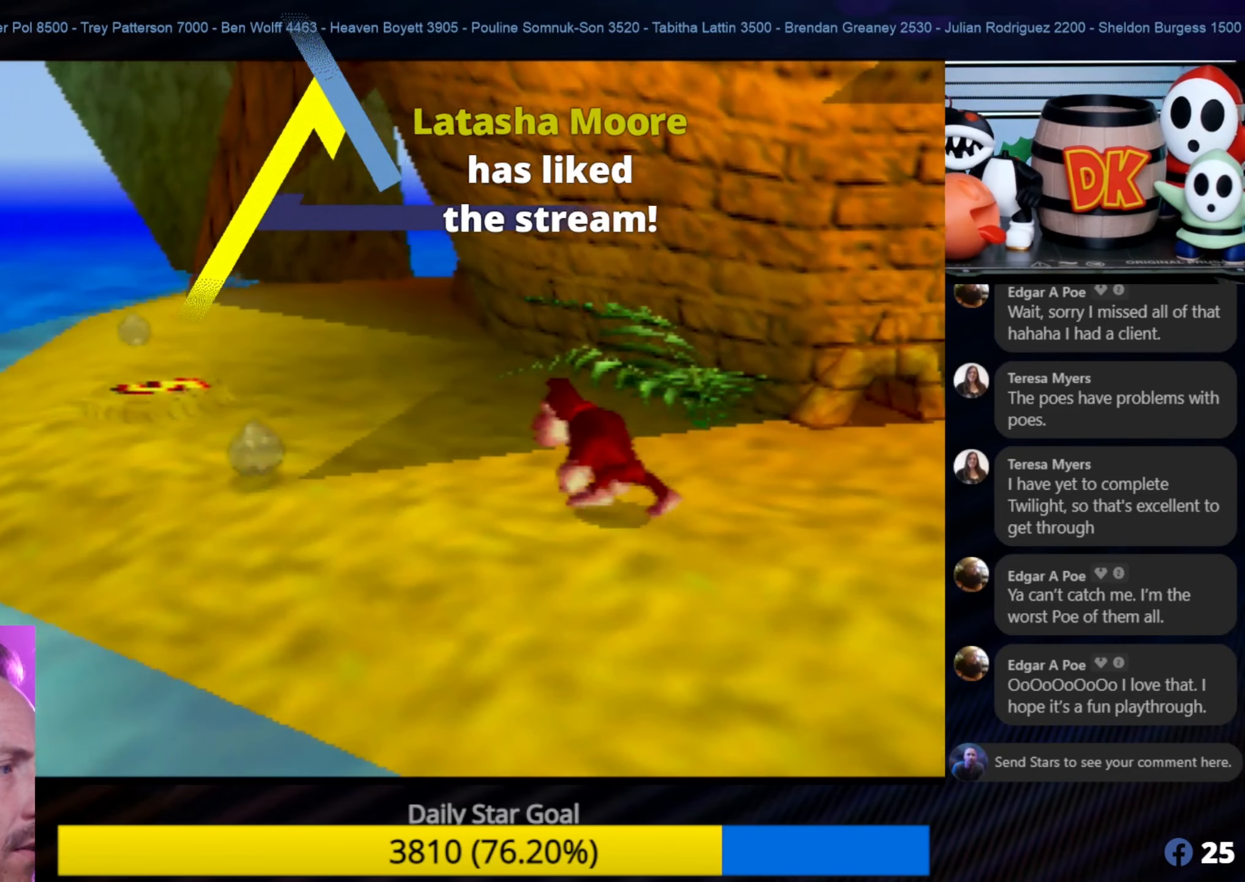
{"buttons": [], "left_stick": "center", "events": [[67, "left_stick", "left"], [334, "left_stick", "center"]]}
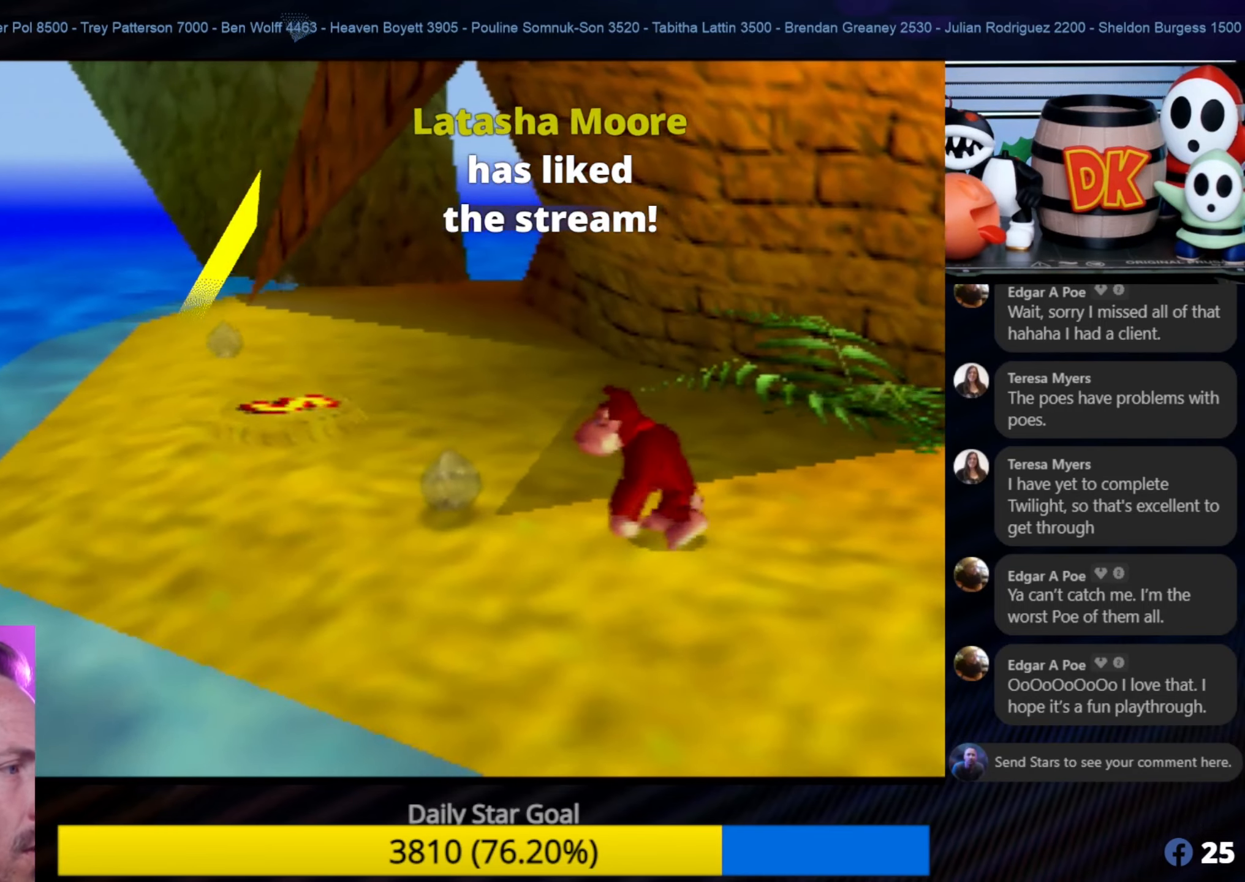
{"buttons": [], "left_stick": "right", "events": [[500, "left_stick", "right"]]}
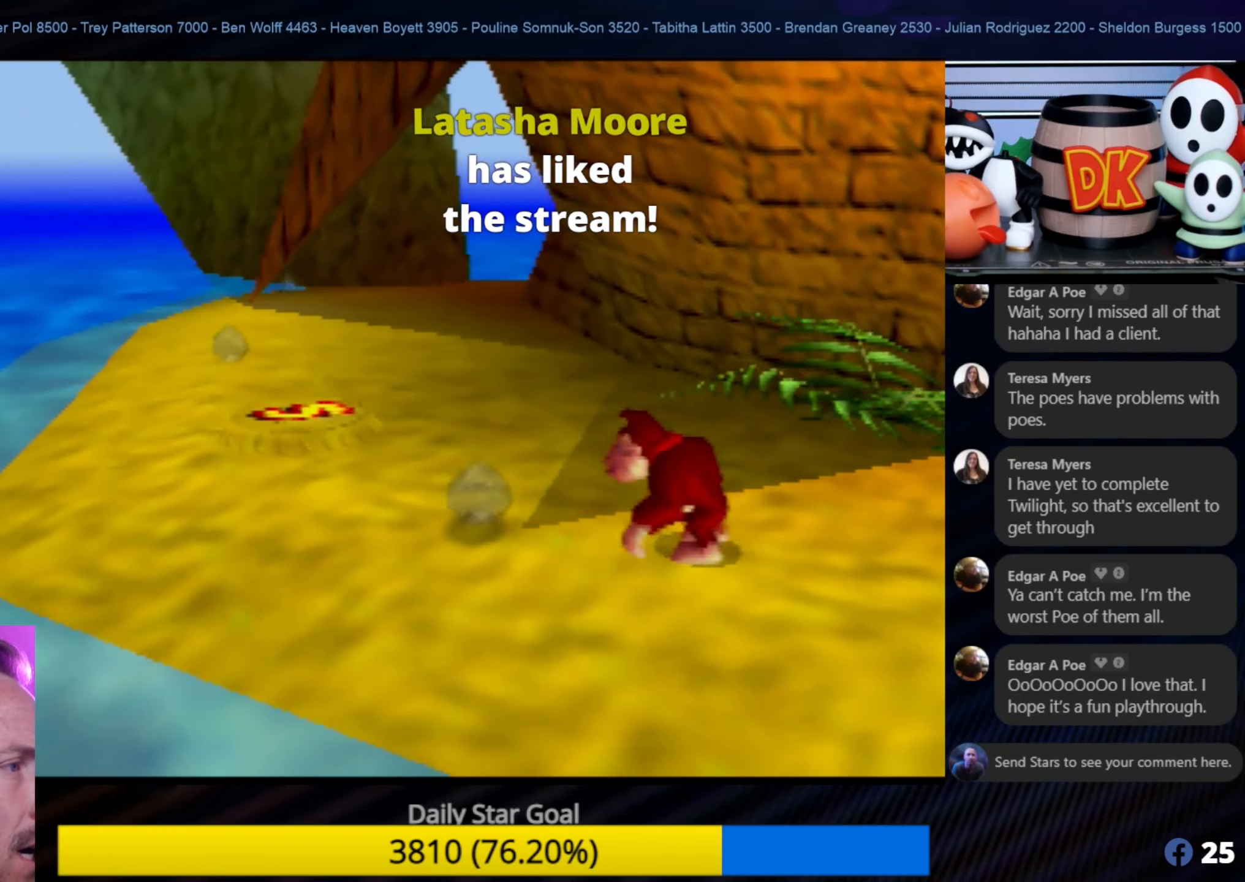
{"buttons": [], "left_stick": "right", "events": []}
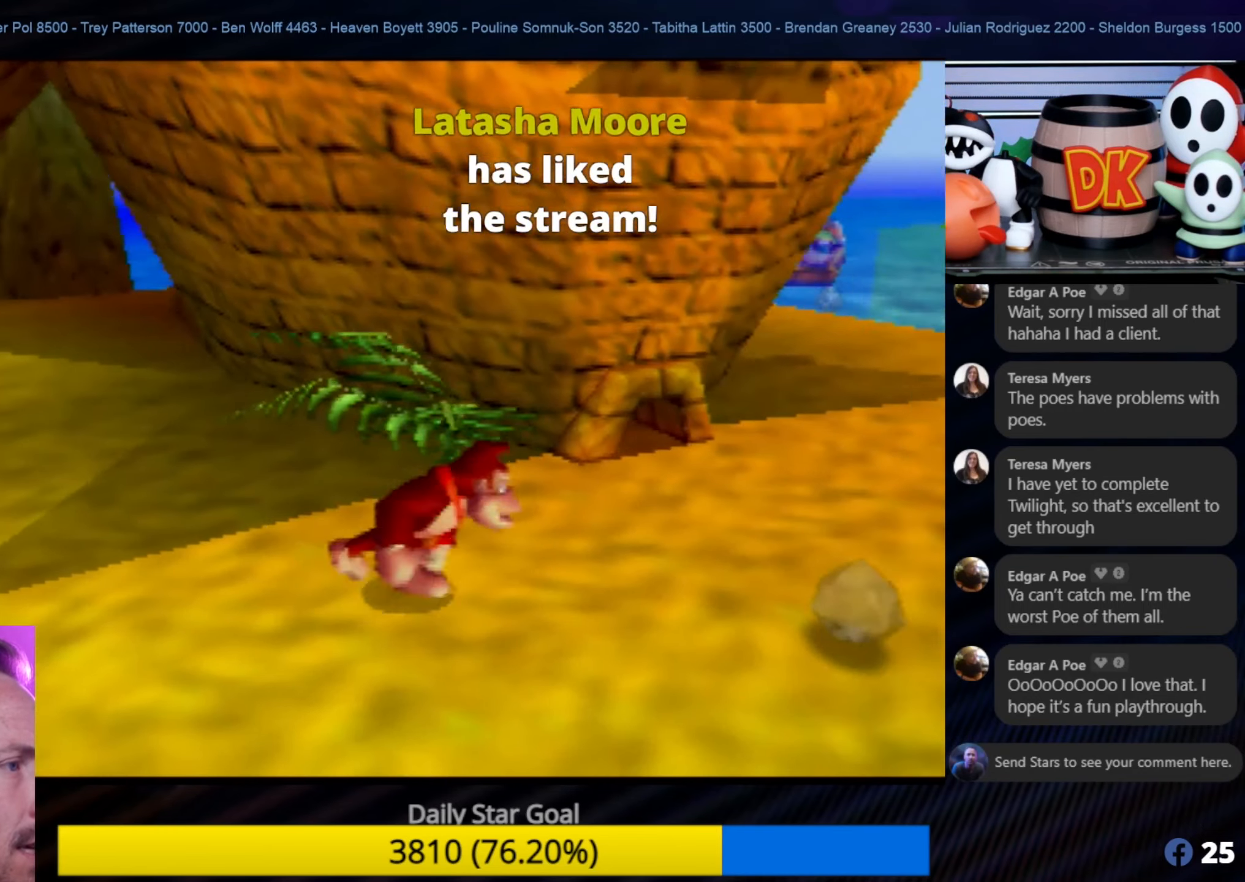
{"buttons": [], "left_stick": "right", "events": [[50, "left_stick", "down-right"], [167, "C_LEFT", "down"], [200, "C_LEFT", "up"], [234, "left_stick", "right"]]}
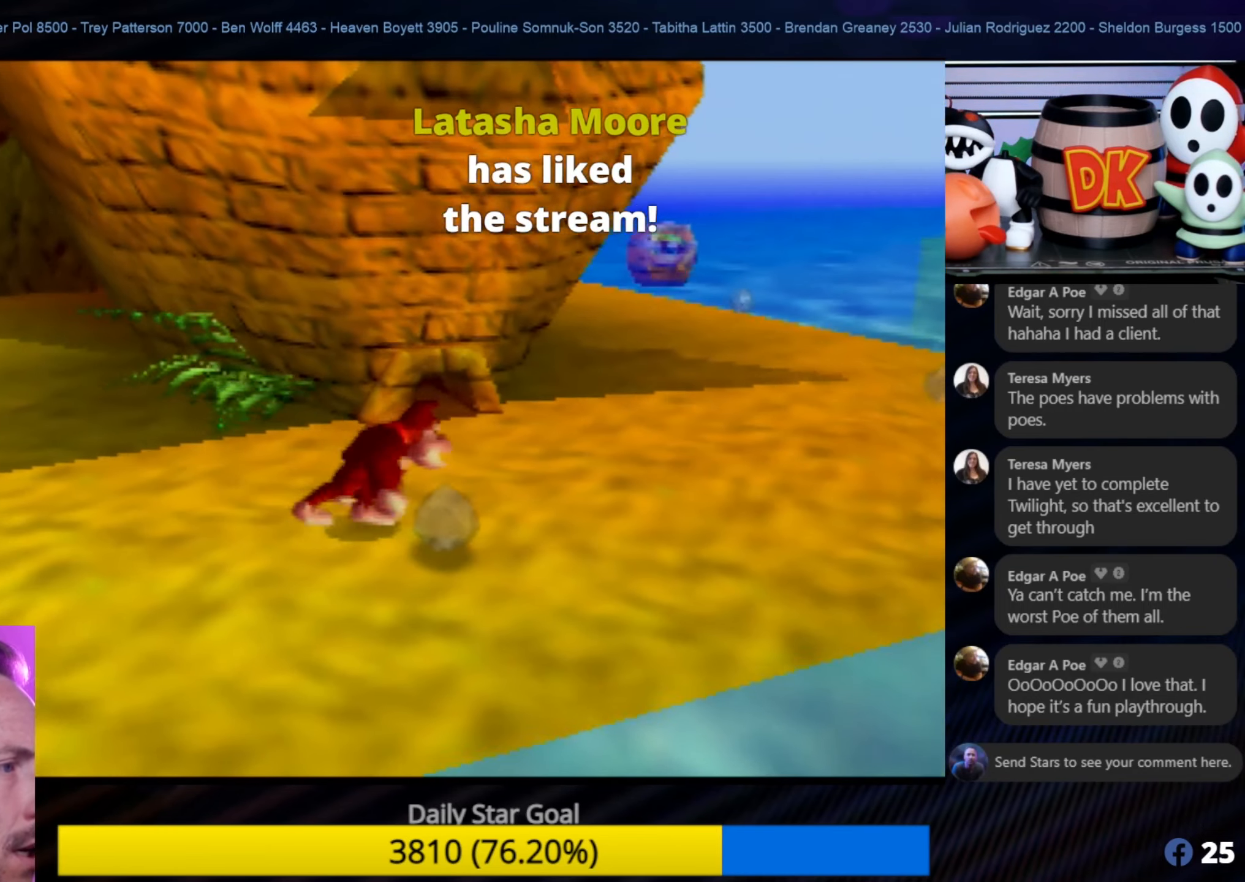
{"buttons": [], "left_stick": "right", "events": []}
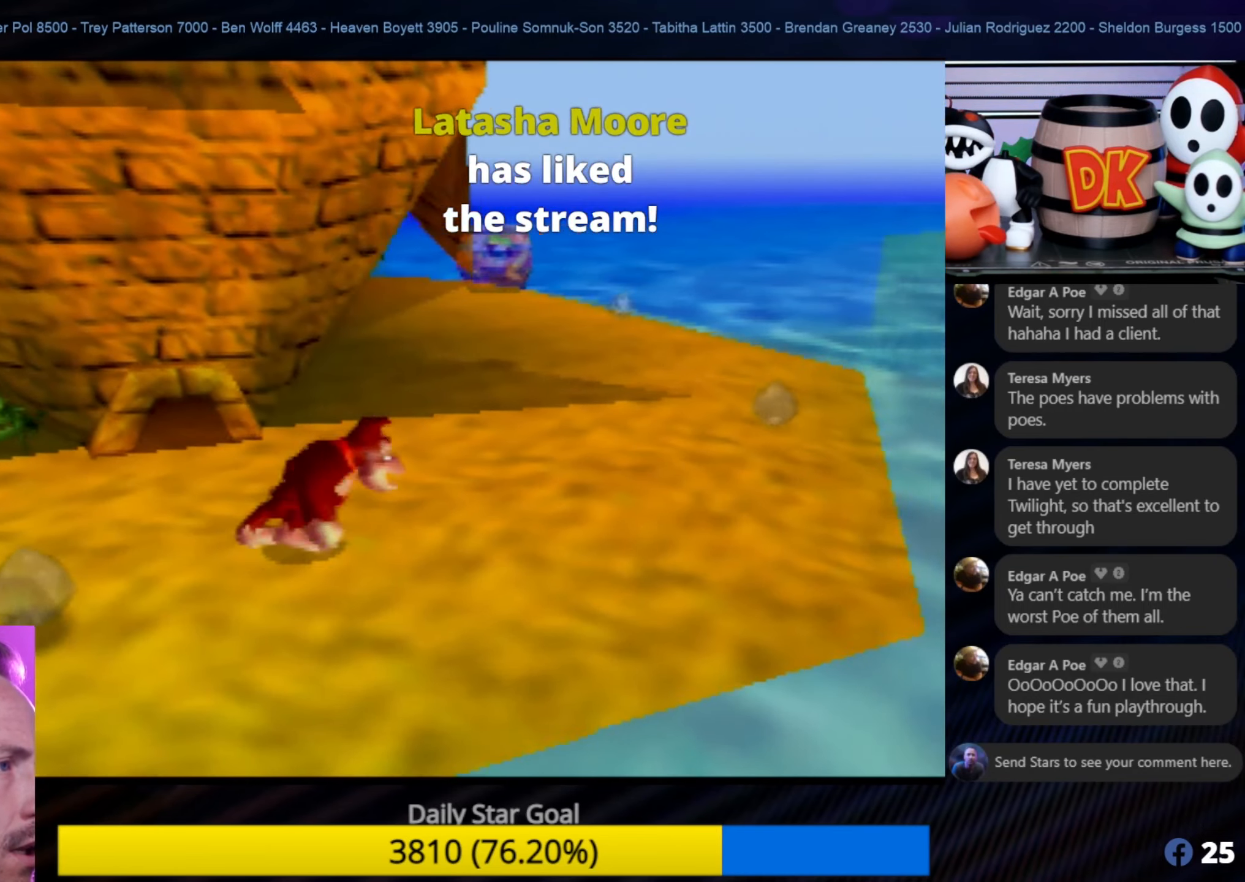
{"buttons": [], "left_stick": "up-right", "events": [[234, "left_stick", "up-right"]]}
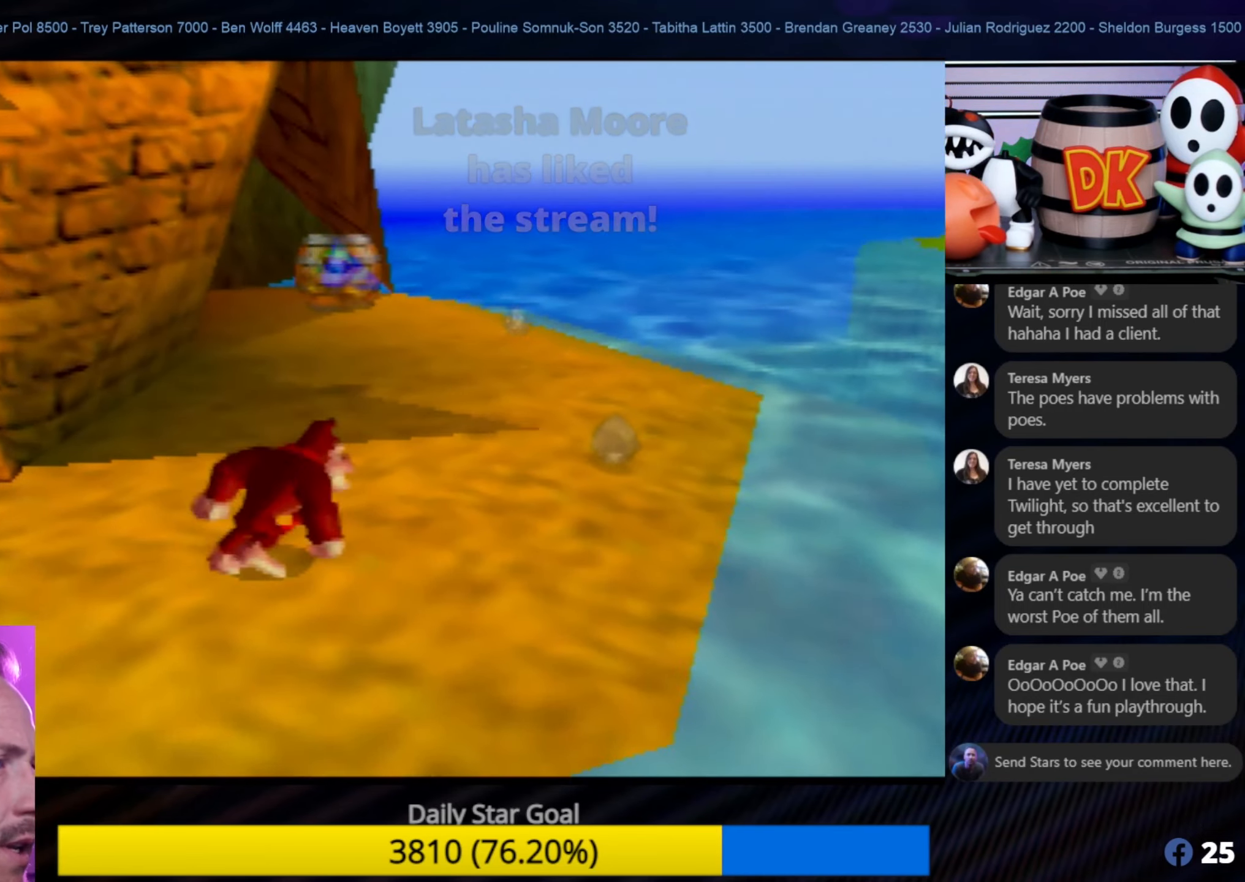
{"buttons": [], "left_stick": "up-right", "events": []}
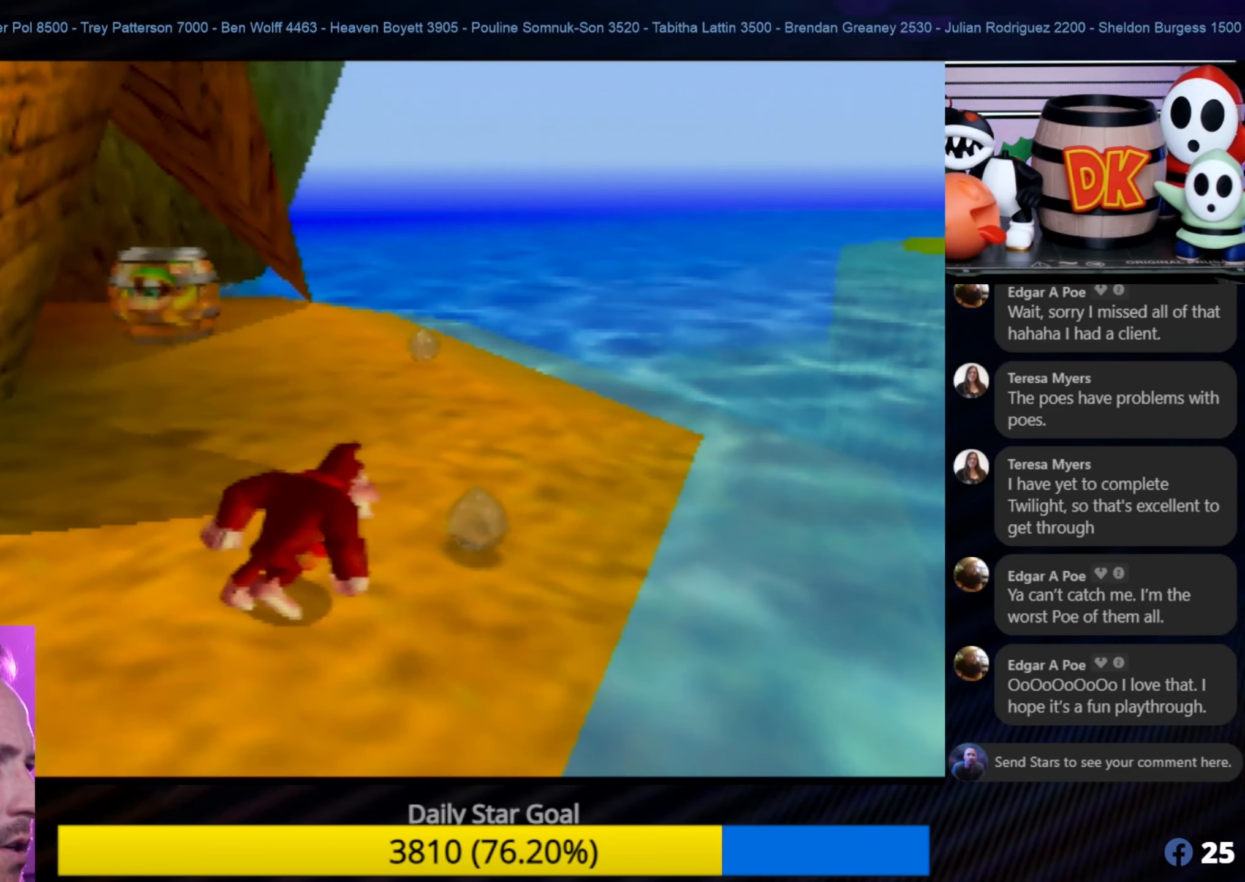
{"buttons": [], "left_stick": "up", "events": [[100, "left_stick", "up"]]}
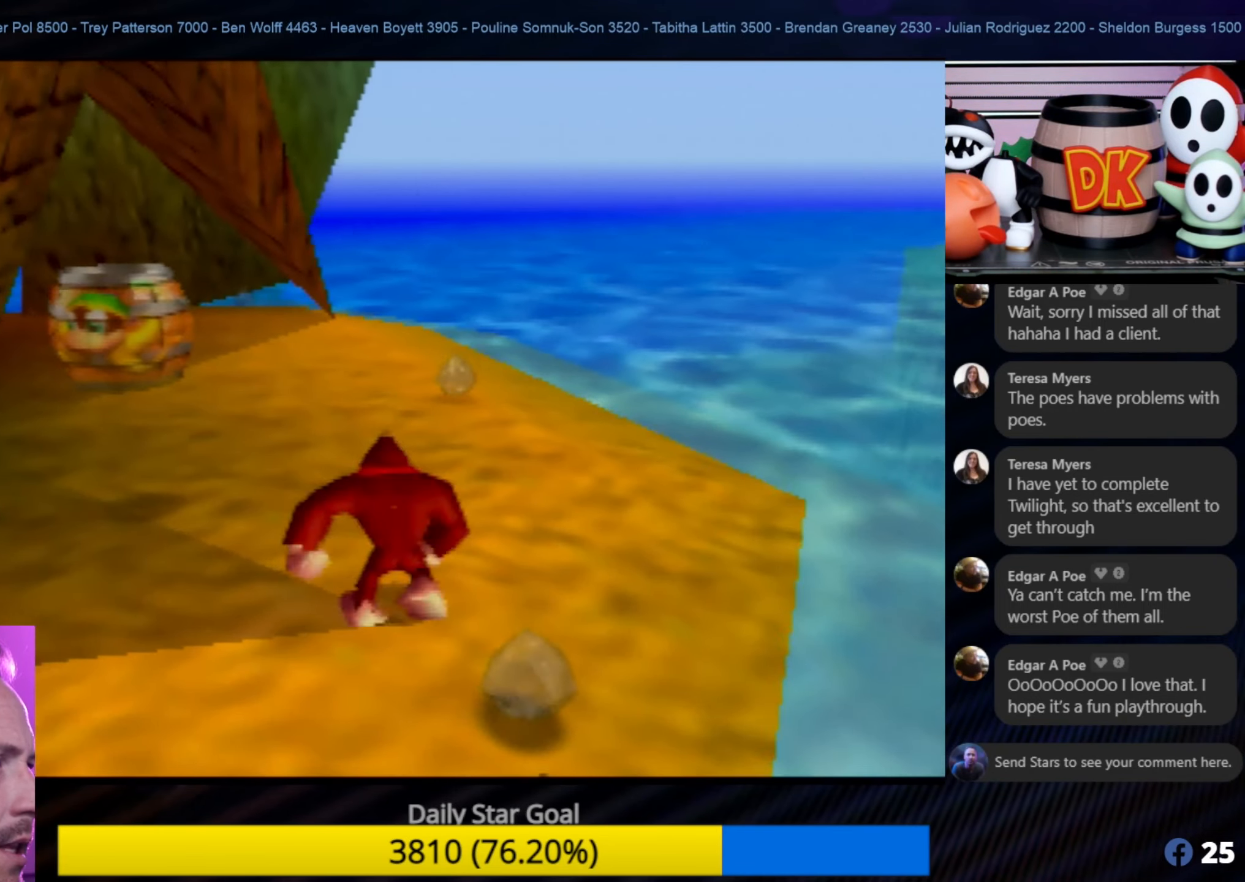
{"buttons": [], "left_stick": "up", "events": [[17, "left_stick", "up-right"], [167, "left_stick", "up-left"], [483, "left_stick", "up"]]}
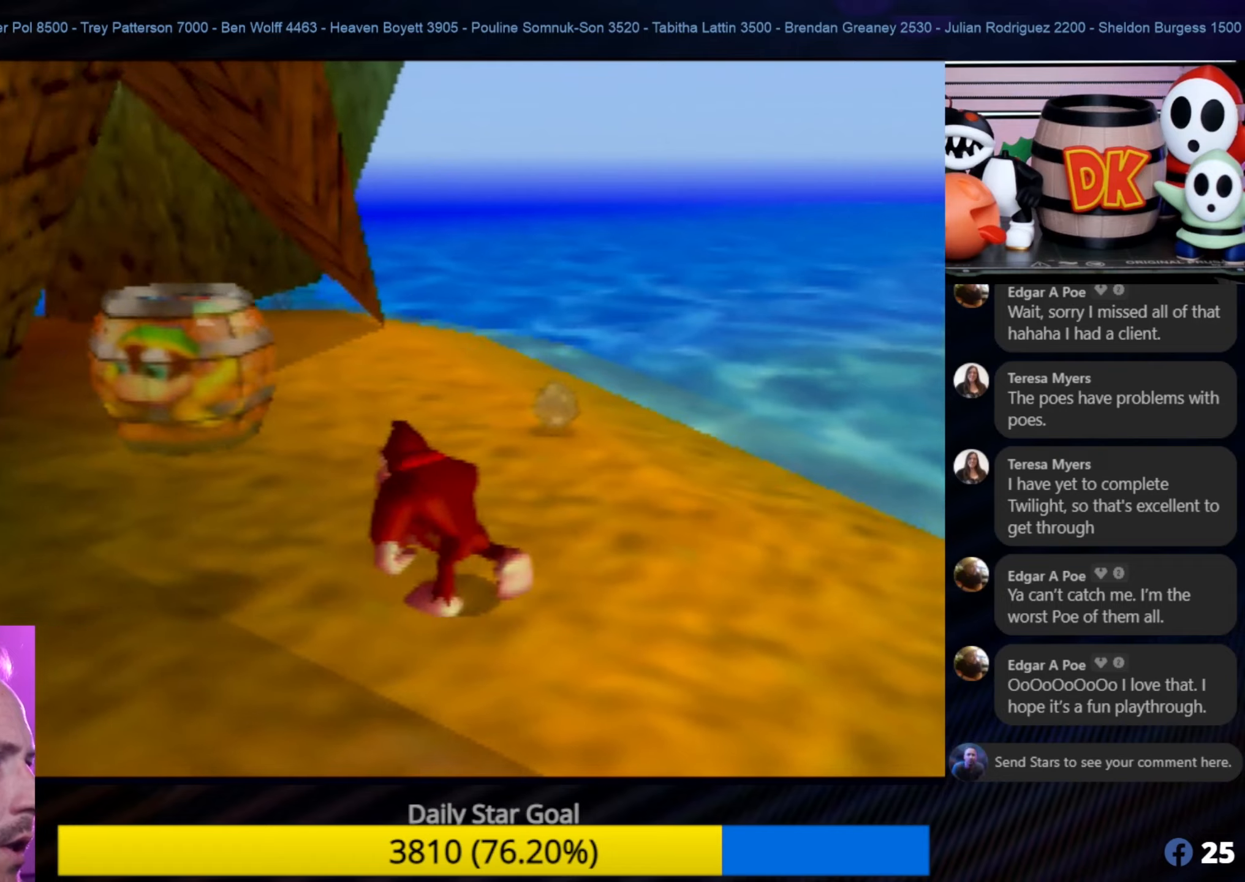
{"buttons": [], "left_stick": "up", "events": [[83, "C_RIGHT", "down"], [200, "C_RIGHT", "up"], [316, "C_RIGHT", "down"], [433, "C_RIGHT", "up"]]}
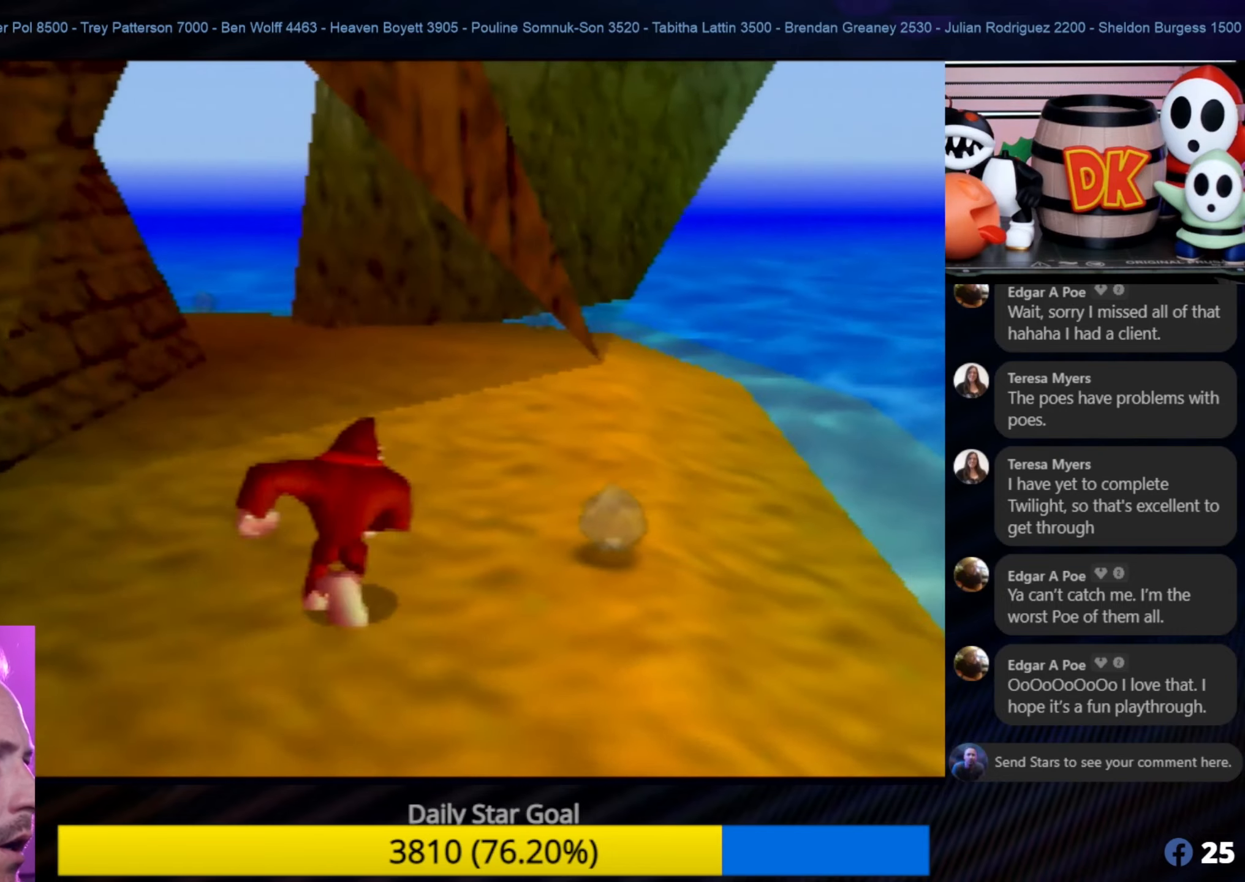
{"buttons": [], "left_stick": "up-right", "events": [[16, "C_RIGHT", "down"], [100, "C_RIGHT", "up"], [183, "left_stick", "up-right"]]}
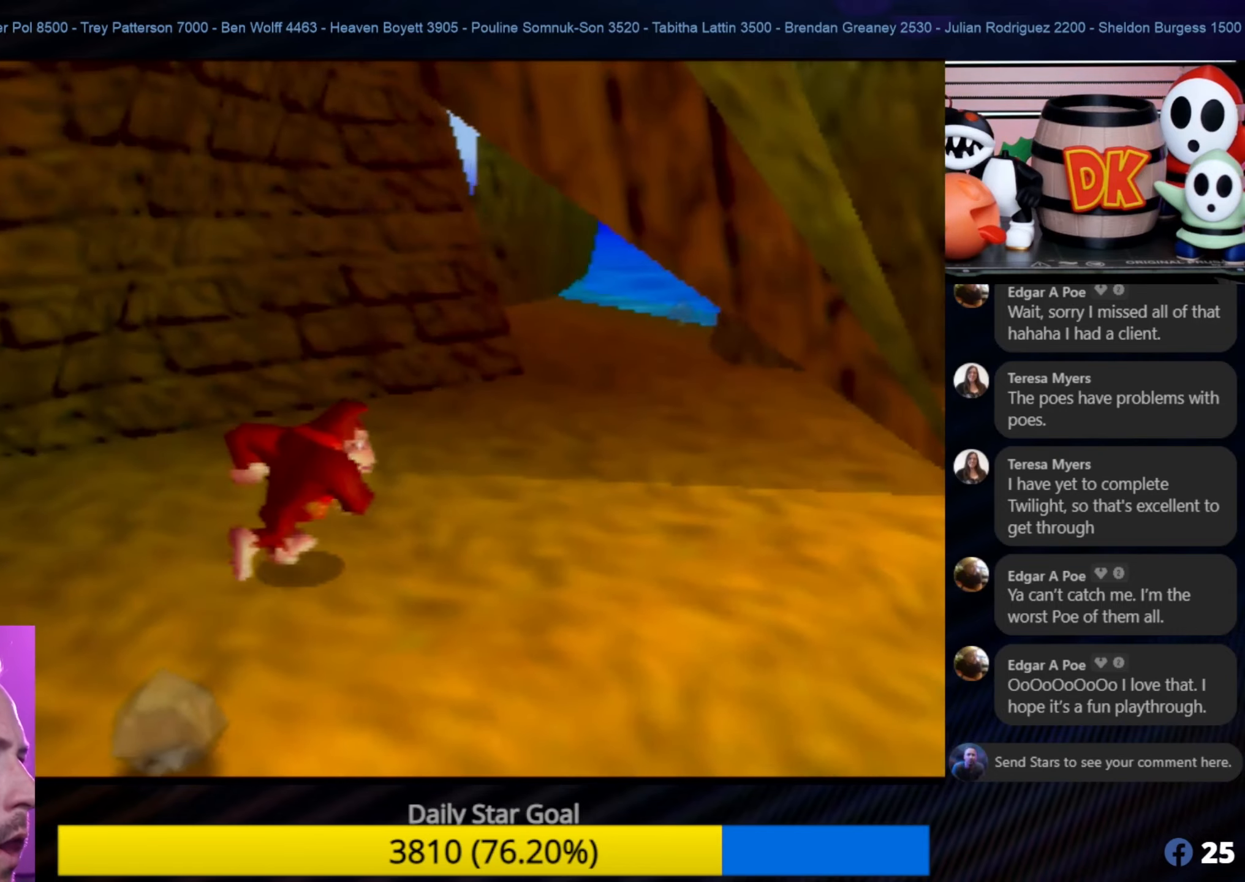
{"buttons": [], "left_stick": "down-left", "events": [[16, "left_stick", "down"], [116, "left_stick", "down-left"]]}
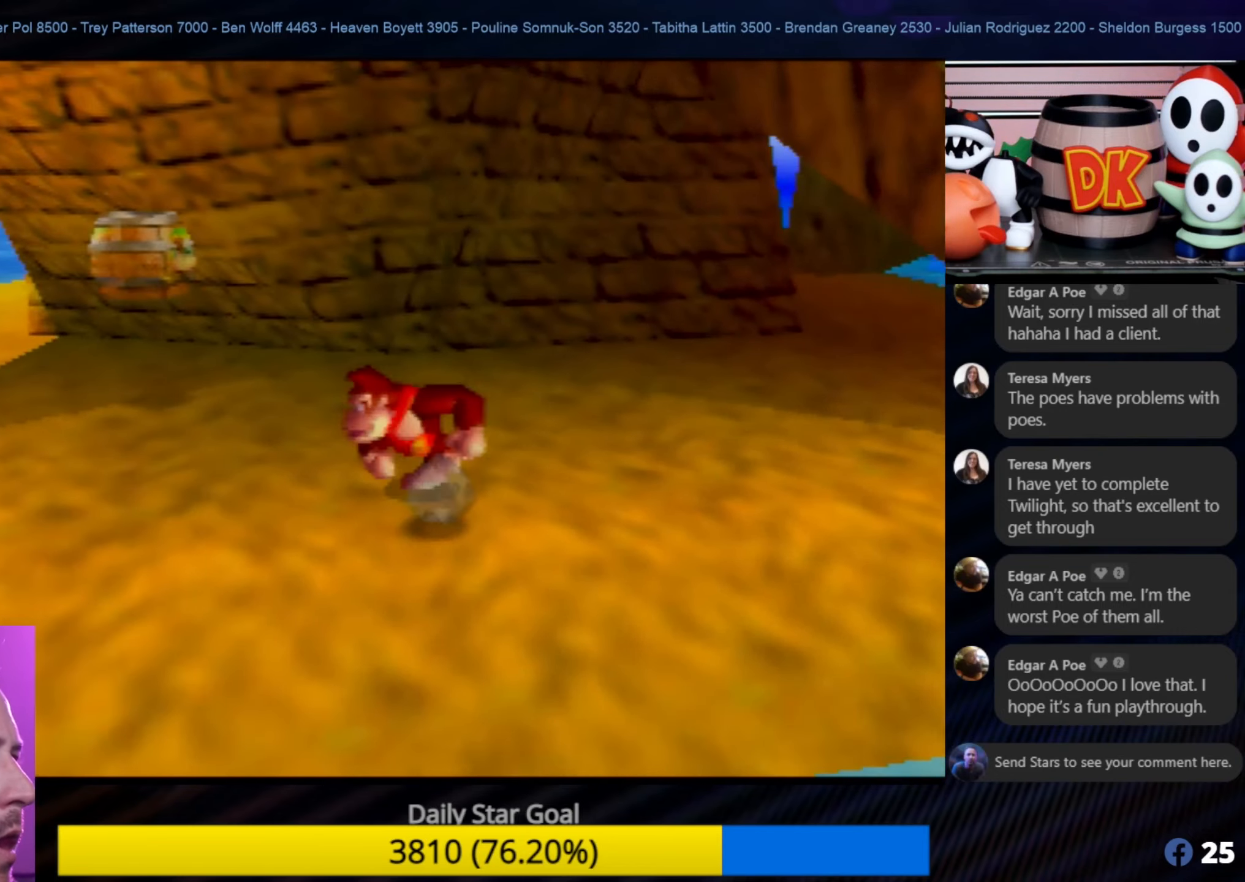
{"buttons": [], "left_stick": "left", "events": [[216, "left_stick", "left"], [316, "C_LEFT", "down"], [483, "C_LEFT", "up"]]}
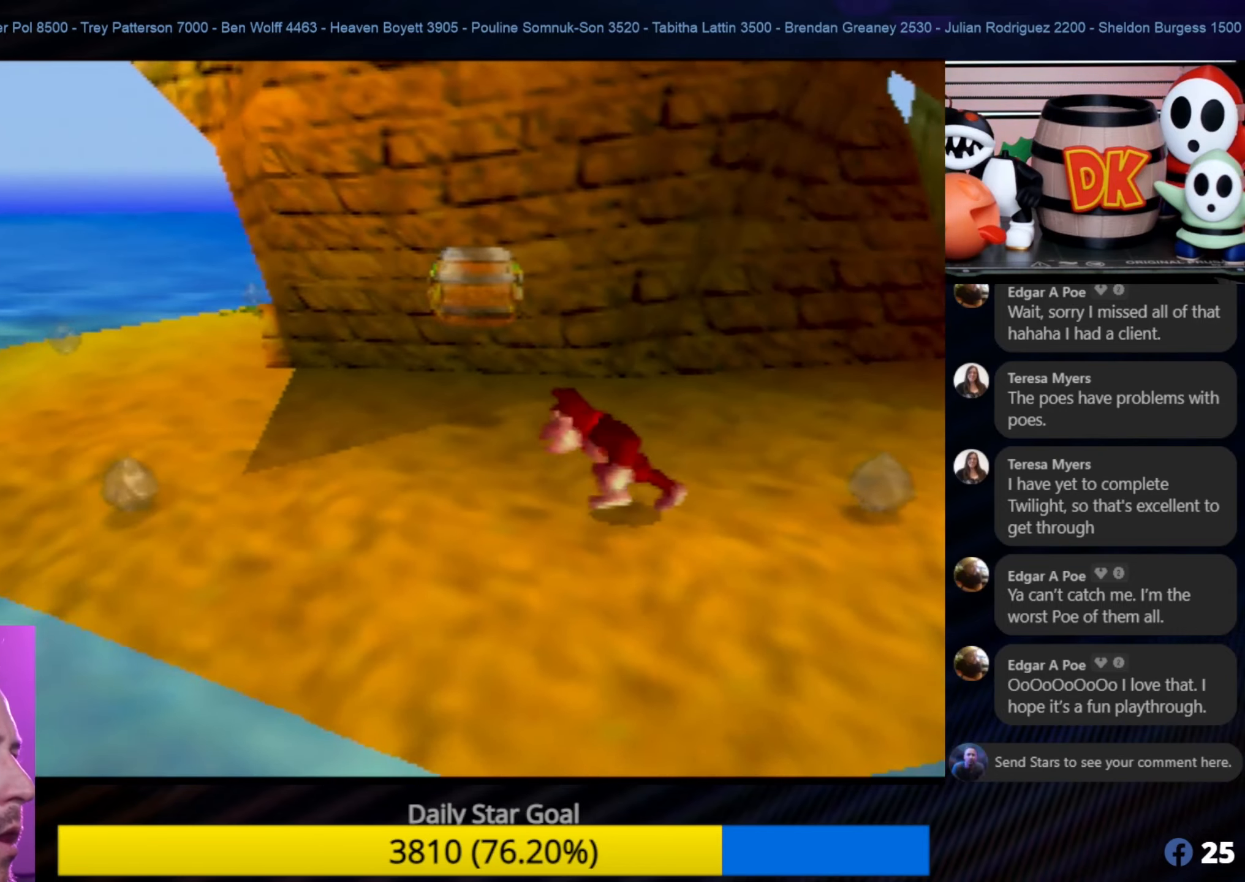
{"buttons": [], "left_stick": "left", "events": [[66, "C_LEFT", "down"], [116, "C_LEFT", "up"], [266, "C_LEFT", "down"], [333, "C_LEFT", "up"]]}
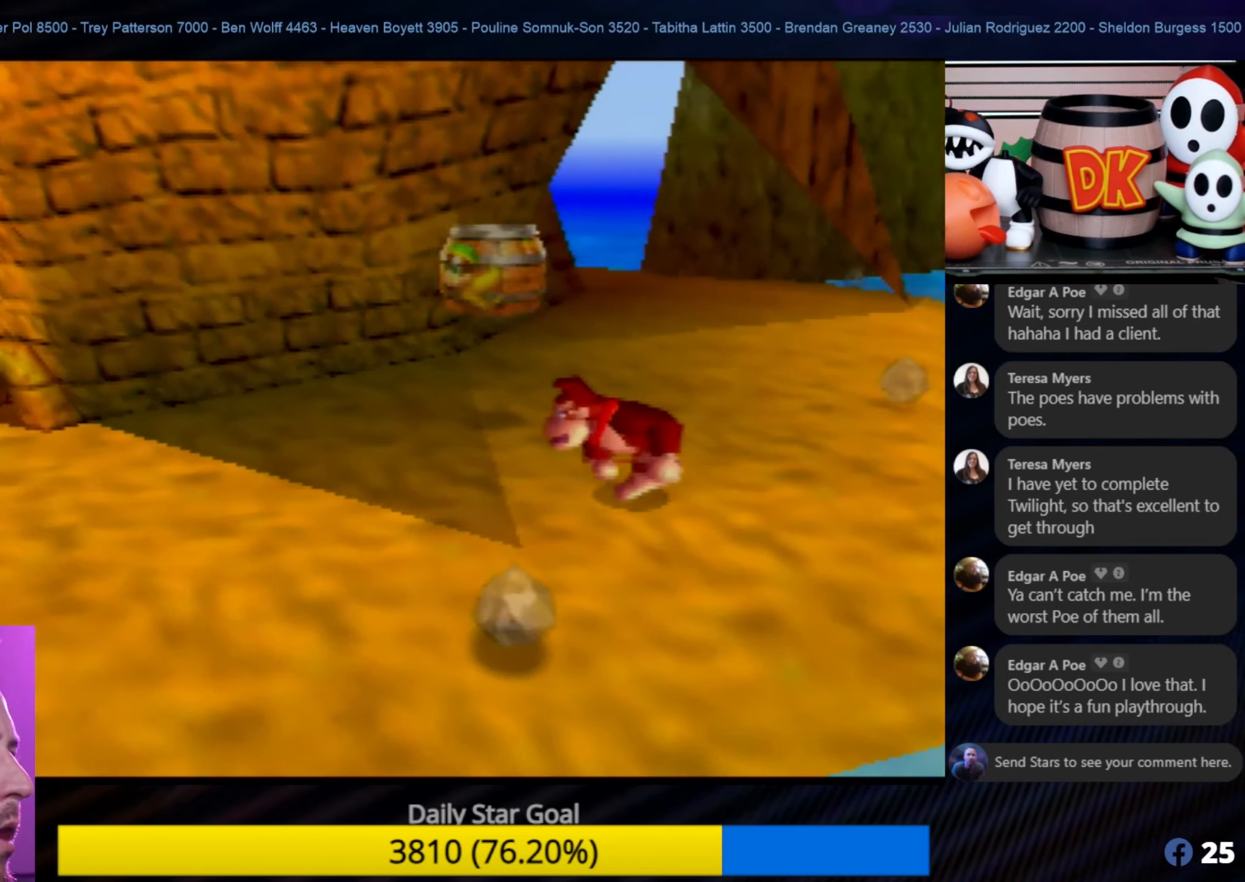
{"buttons": [], "left_stick": "down-left", "events": [[66, "left_stick", "down-left"]]}
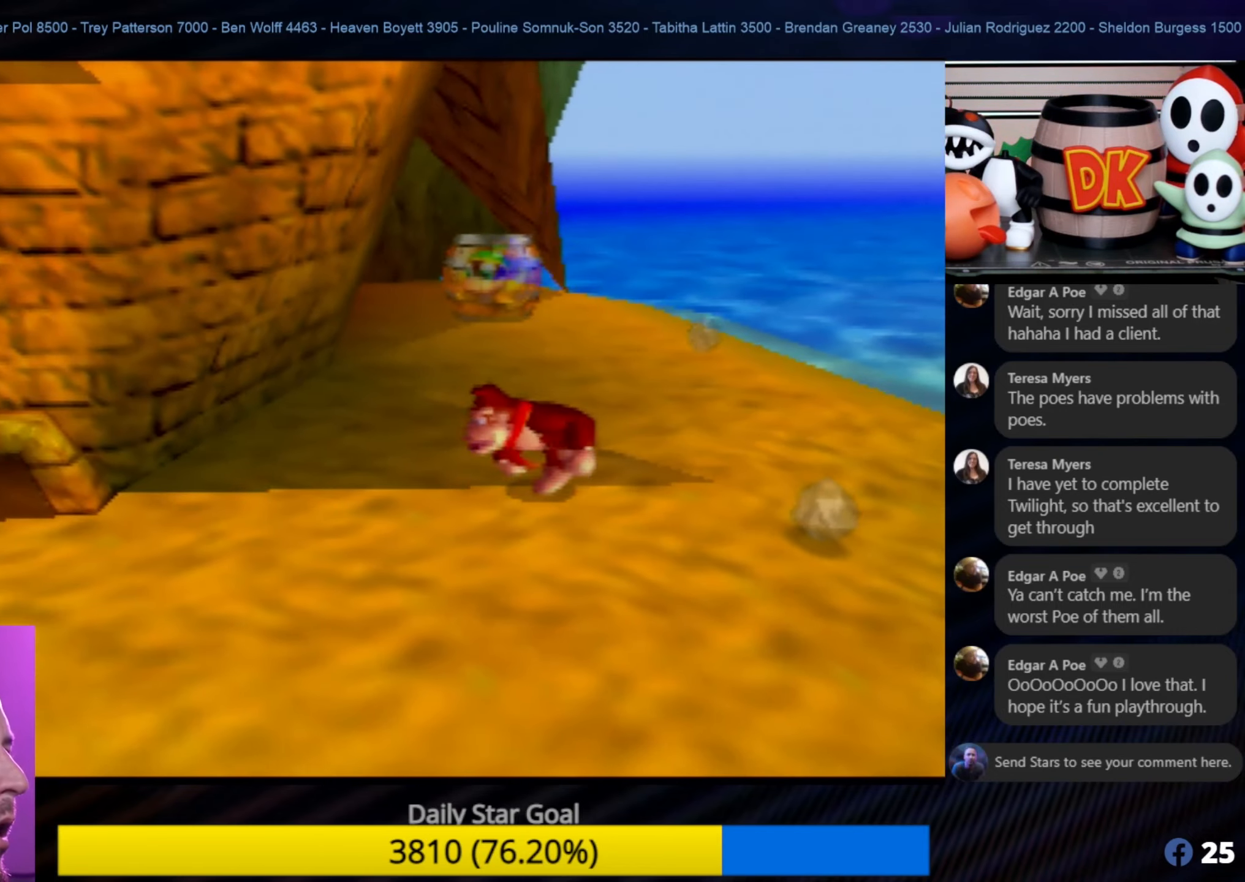
{"buttons": [], "left_stick": "down-left", "events": []}